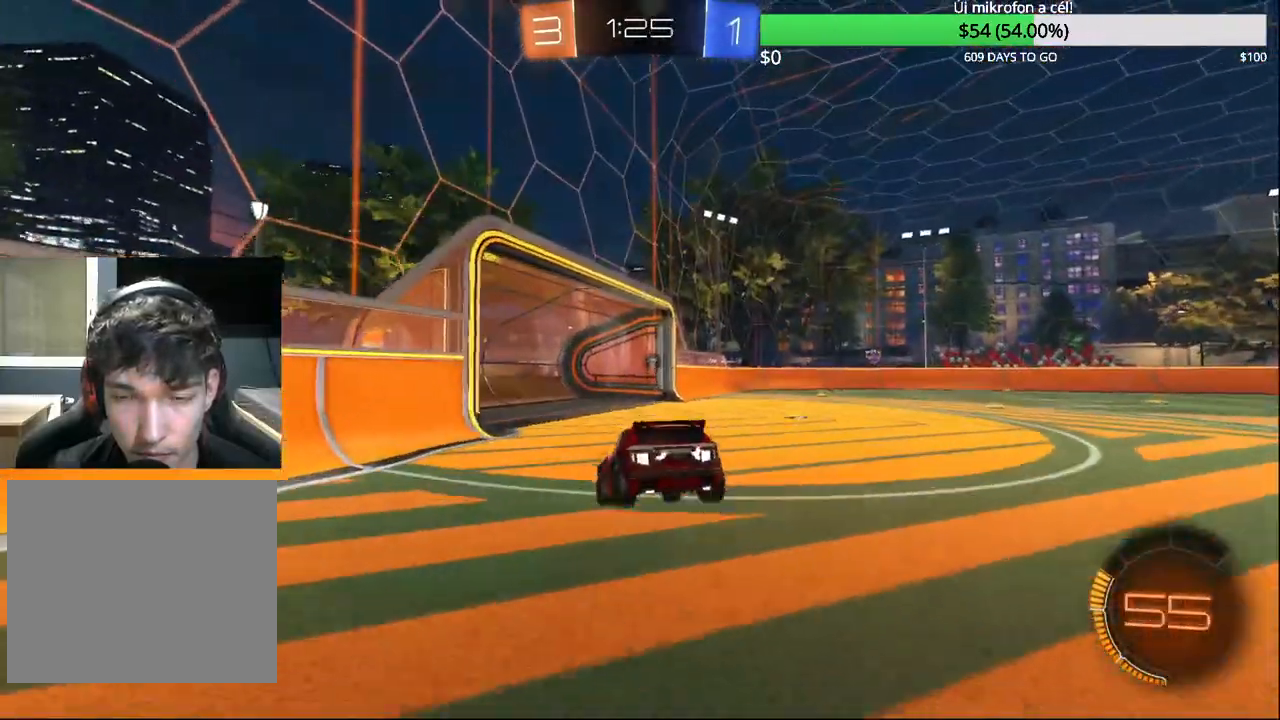
Gameplay with a controller (PlayStation layout); each line is a JSON object with the inputs held at the frame after it. "events" lists button and stick changes between this image and that frame as [ms after this image, input, new state], when the widget could be followed in between.
{"buttons": [], "left_stick": "down-right", "right_stick": "center", "events": [[33, "R2", "down"], [50, "L2", "up"], [350, "left_stick", "down-right"], [500, "R2", "up"]]}
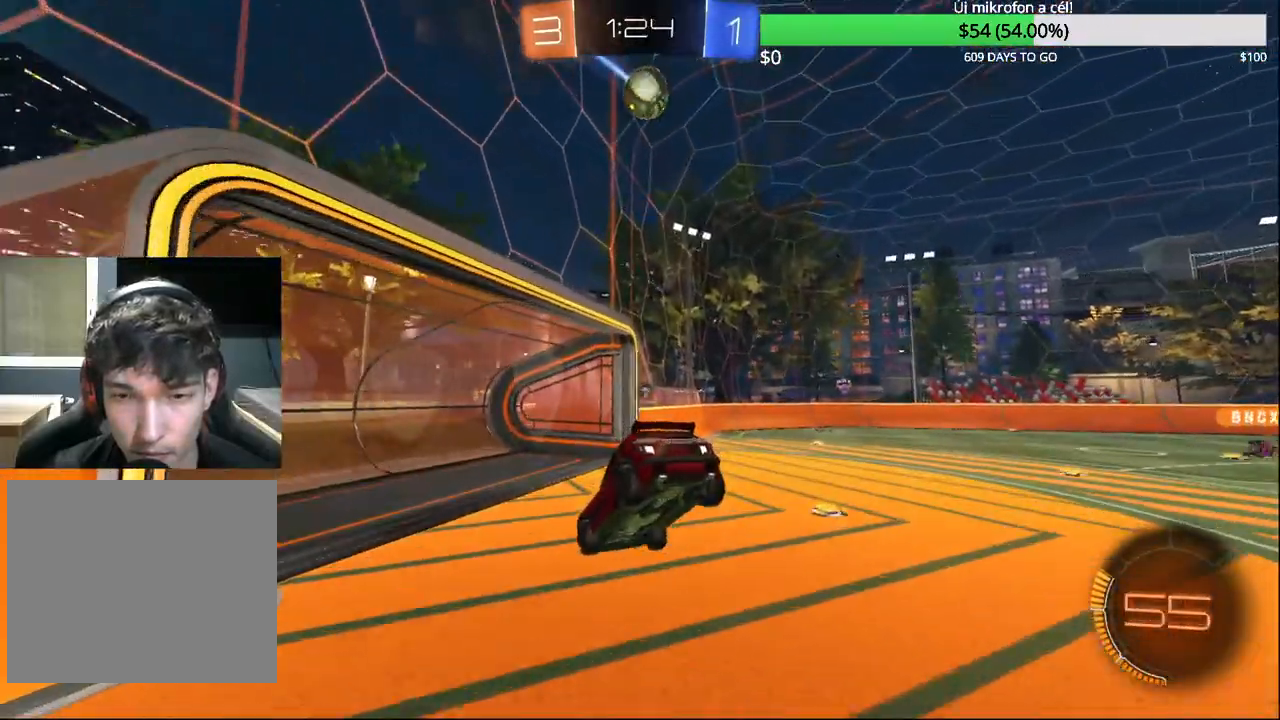
{"buttons": [], "left_stick": "center", "right_stick": "center", "events": [[83, "left_stick", "down"], [233, "left_stick", "center"]]}
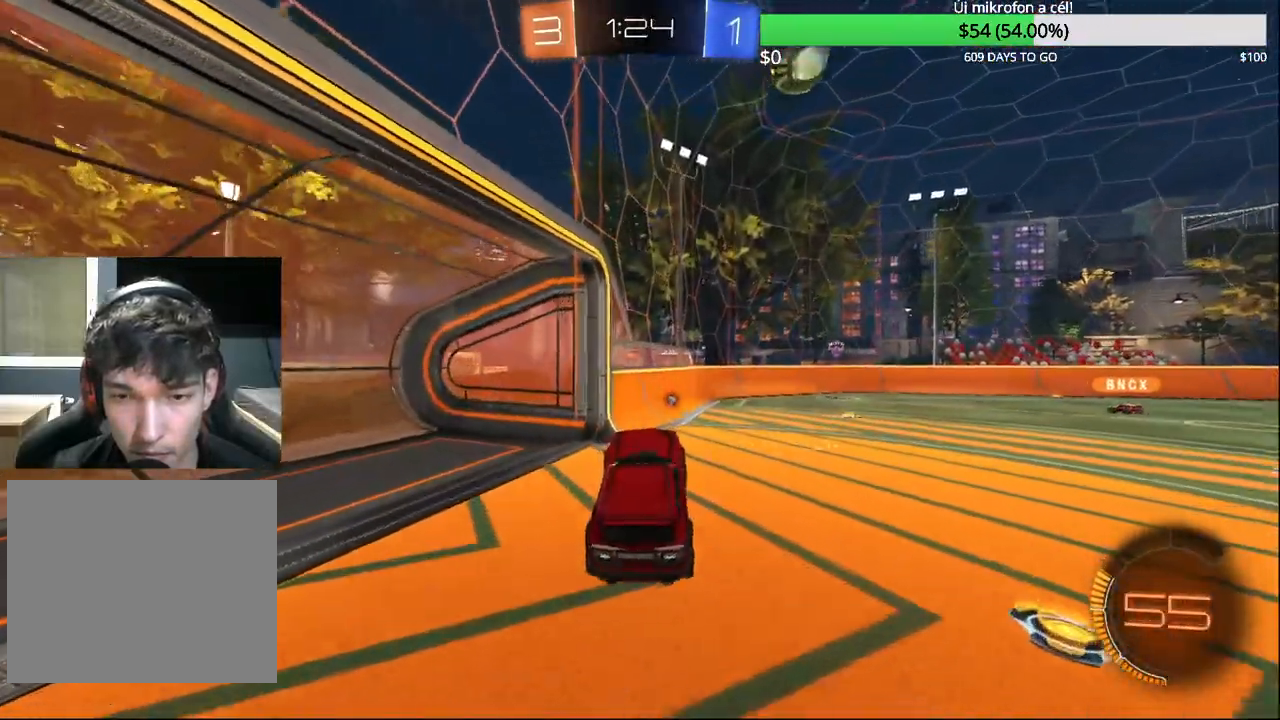
{"buttons": ["TRIANGLE", "R2"], "left_stick": "center", "right_stick": "center", "events": [[167, "left_stick", "up"], [283, "CROSS", "down"], [317, "R2", "down"], [400, "CROSS", "up"], [483, "TRIANGLE", "down"], [483, "left_stick", "center"]]}
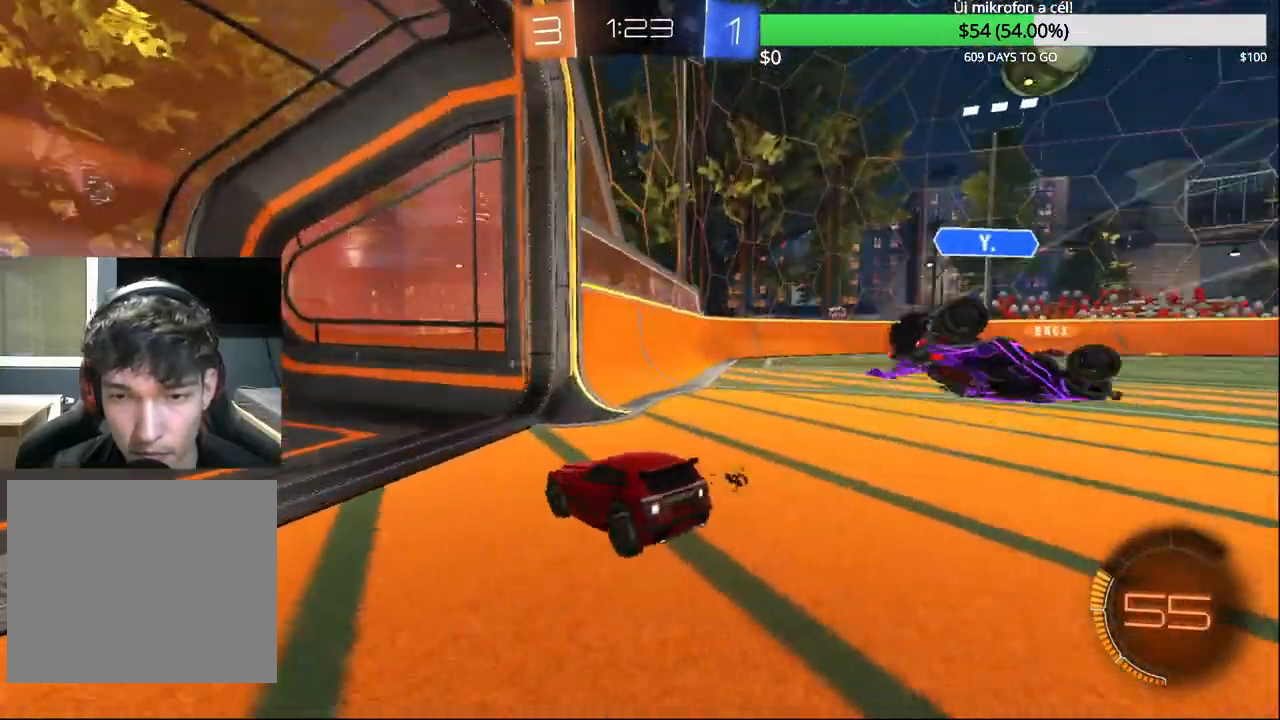
{"buttons": ["L1", "L2"], "left_stick": "left", "right_stick": "center", "events": [[117, "TRIANGLE", "up"], [150, "L2", "down"], [167, "left_stick", "right"], [183, "R2", "up"], [317, "left_stick", "center"], [383, "L1", "down"], [417, "left_stick", "left"]]}
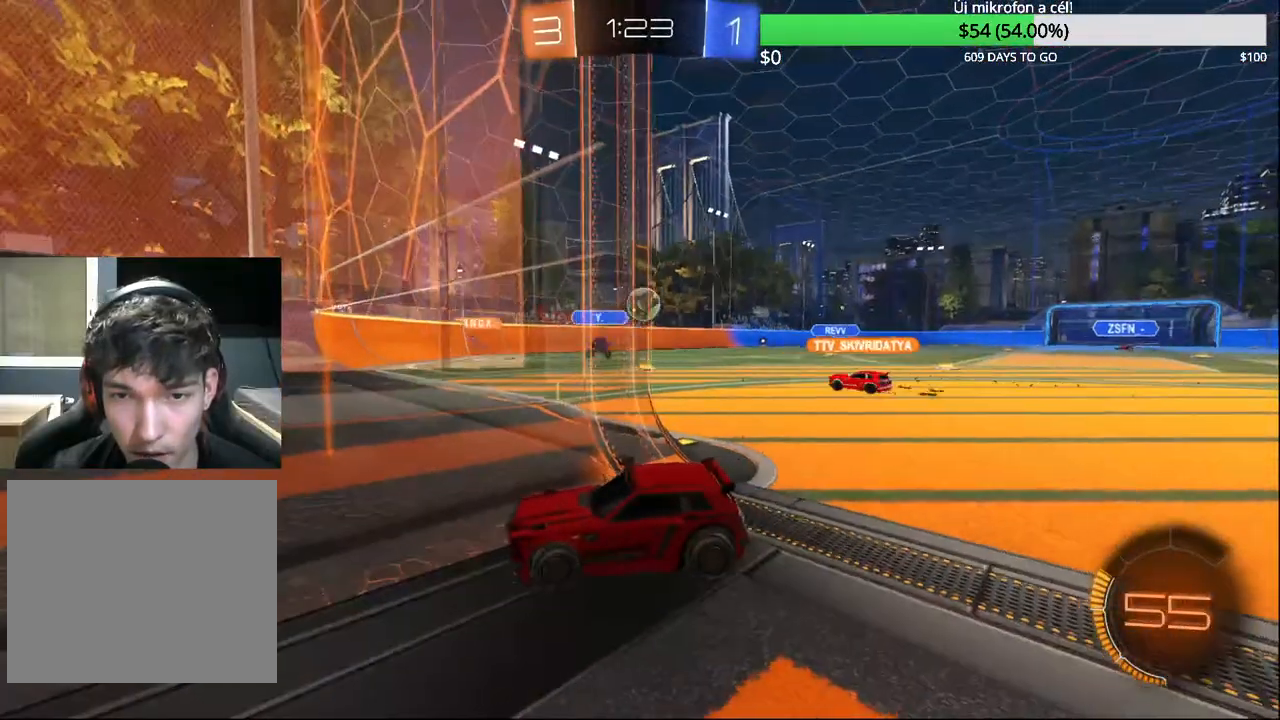
{"buttons": ["L2"], "left_stick": "up-left", "right_stick": "center", "events": [[200, "L1", "up"], [350, "left_stick", "up-left"]]}
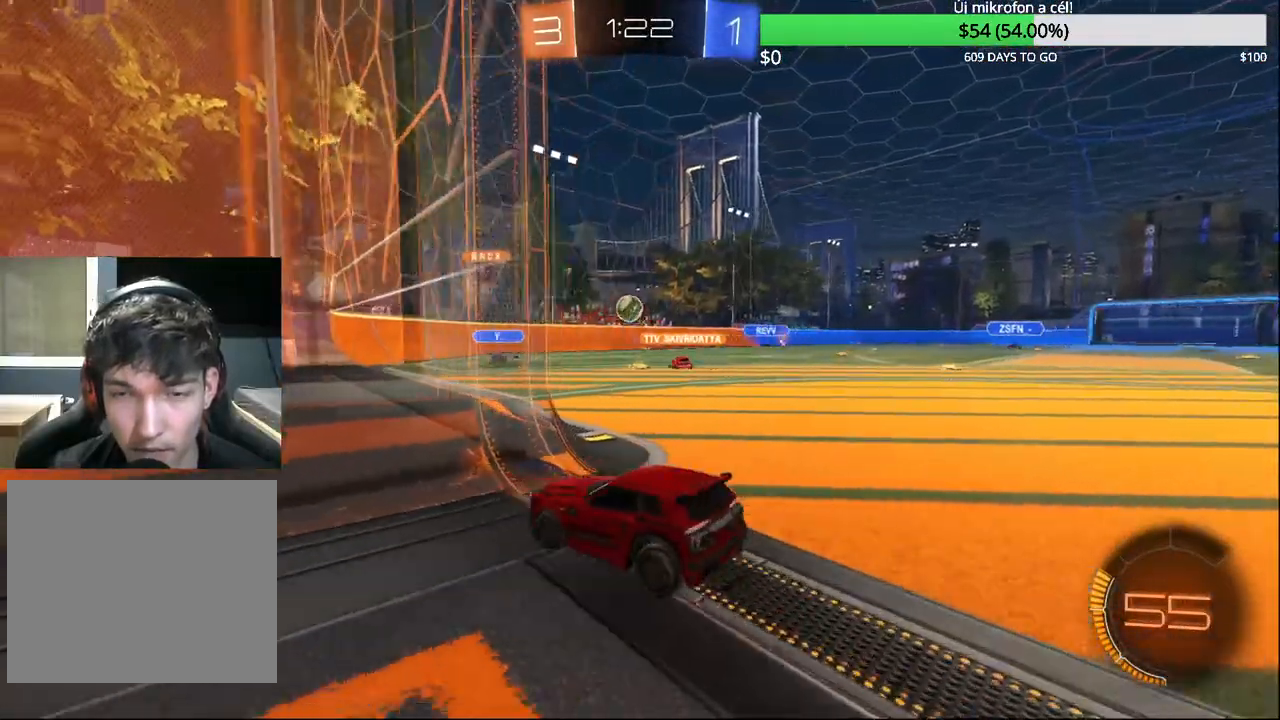
{"buttons": ["R2"], "left_stick": "up-right", "right_stick": "center", "events": [[217, "left_stick", "up-right"], [233, "L2", "up"], [267, "R2", "down"]]}
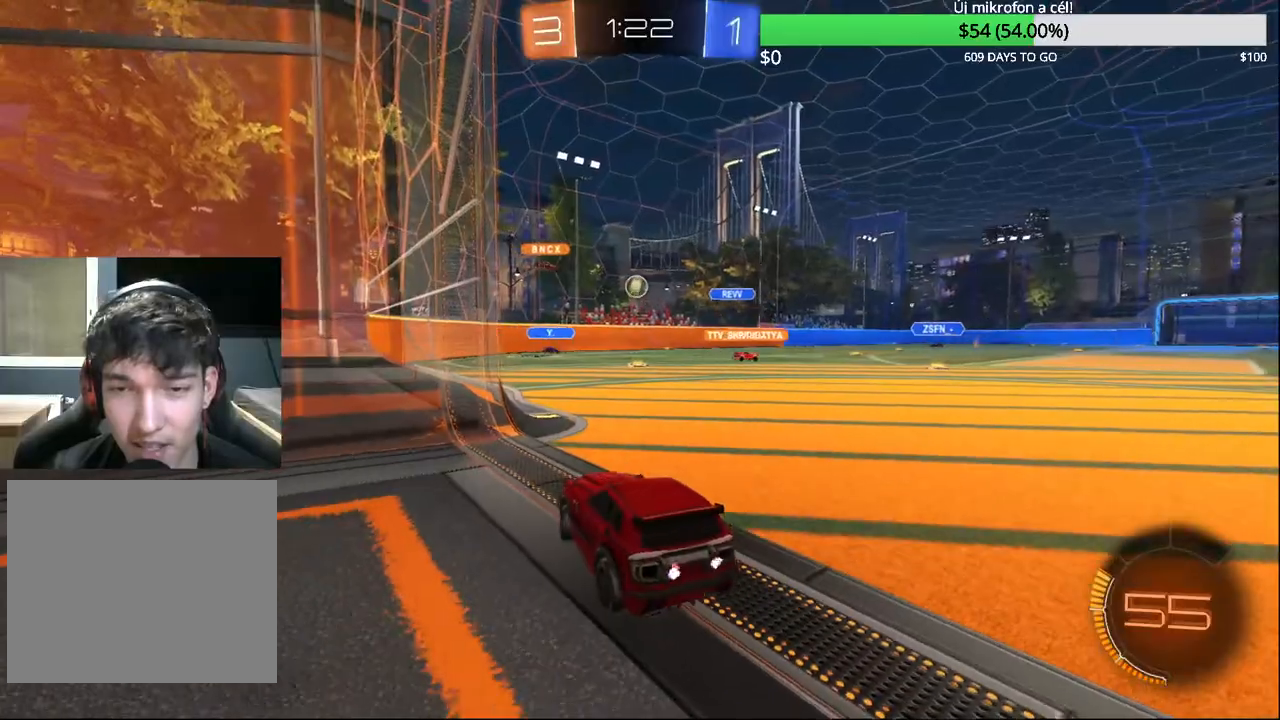
{"buttons": ["R2"], "left_stick": "center", "right_stick": "center", "events": [[417, "left_stick", "center"]]}
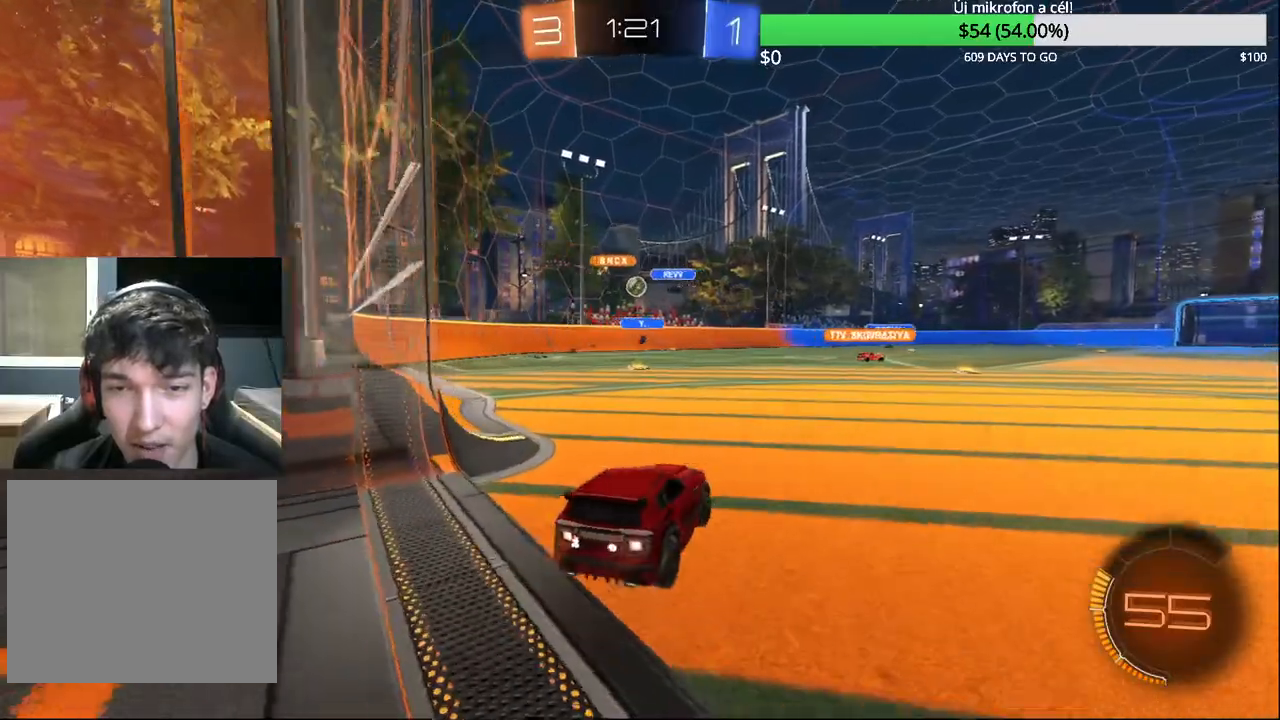
{"buttons": ["R1", "R2"], "left_stick": "left", "right_stick": "center", "events": [[100, "left_stick", "up-left"], [233, "left_stick", "center"], [283, "left_stick", "right"], [467, "R1", "down"], [483, "left_stick", "left"]]}
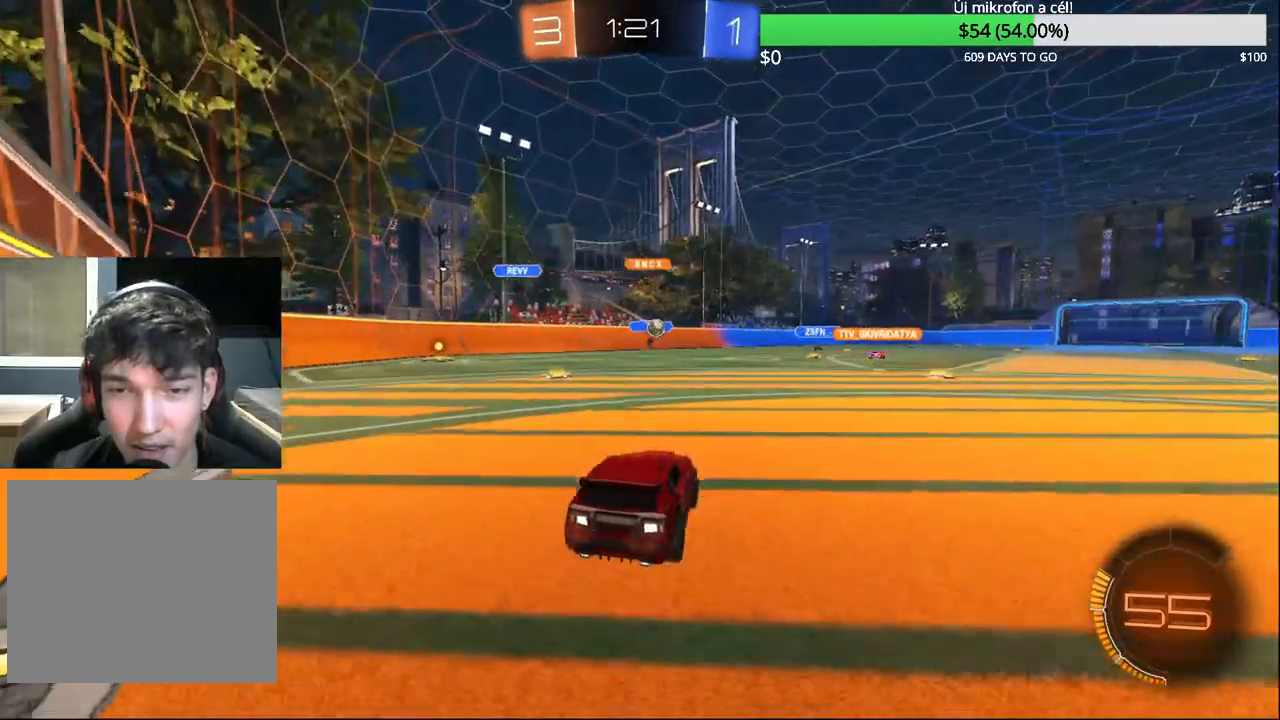
{"buttons": ["CIRCLE", "R2"], "left_stick": "center", "right_stick": "center", "events": [[150, "R1", "up"], [200, "CIRCLE", "down"], [333, "left_stick", "center"]]}
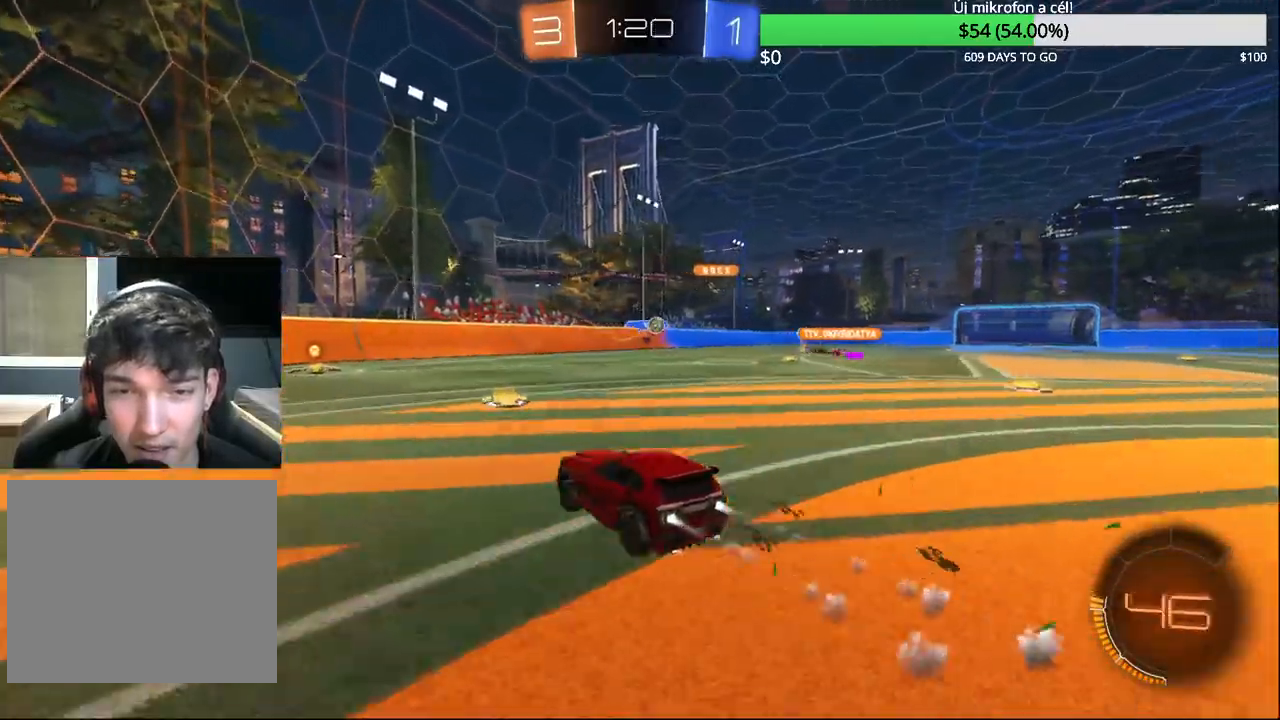
{"buttons": ["CROSS", "CIRCLE", "R2"], "left_stick": "right", "right_stick": "center", "events": [[17, "TRIANGLE", "down"], [50, "left_stick", "left"], [133, "TRIANGLE", "up"], [133, "left_stick", "center"], [317, "left_stick", "right"], [433, "CROSS", "down"]]}
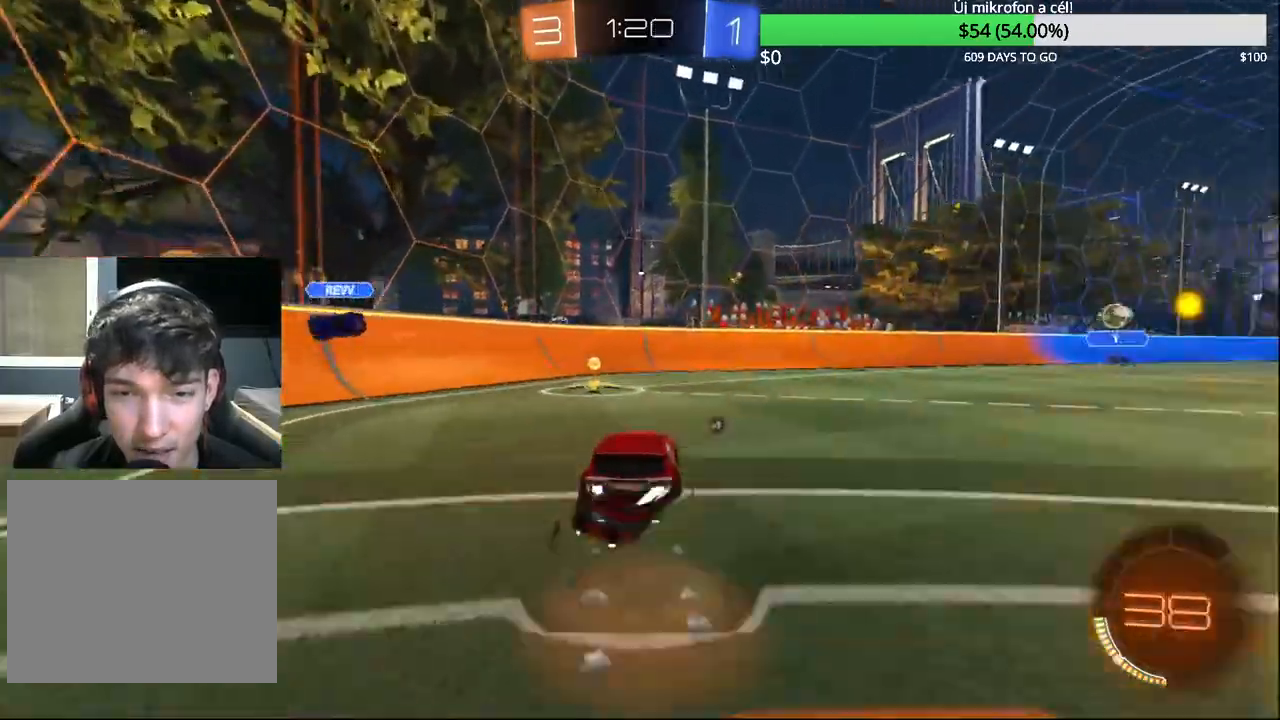
{"buttons": ["R2"], "left_stick": "center", "right_stick": "center", "events": [[33, "CROSS", "up"], [50, "left_stick", "up-left"], [83, "CROSS", "down"], [150, "TRIANGLE", "down"], [200, "CROSS", "up"], [200, "left_stick", "center"], [283, "TRIANGLE", "up"], [333, "CIRCLE", "up"]]}
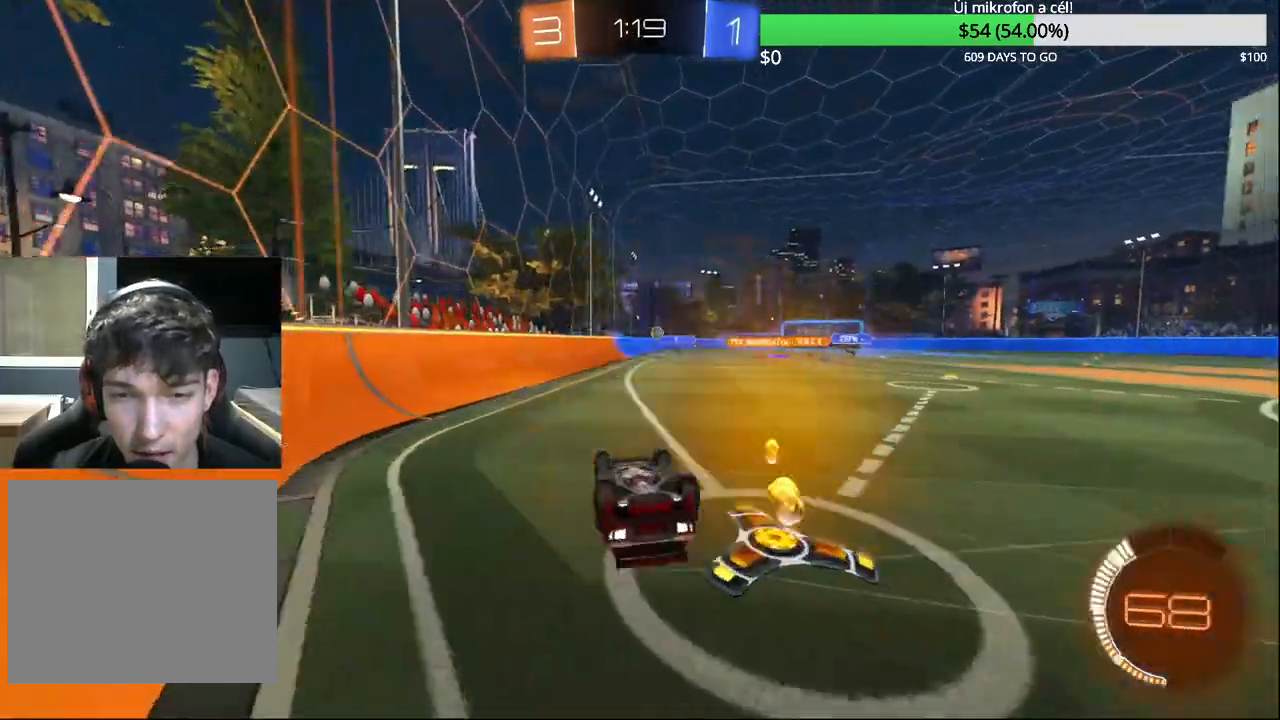
{"buttons": ["R2"], "left_stick": "center", "right_stick": "center", "events": [[217, "left_stick", "right"], [400, "left_stick", "center"]]}
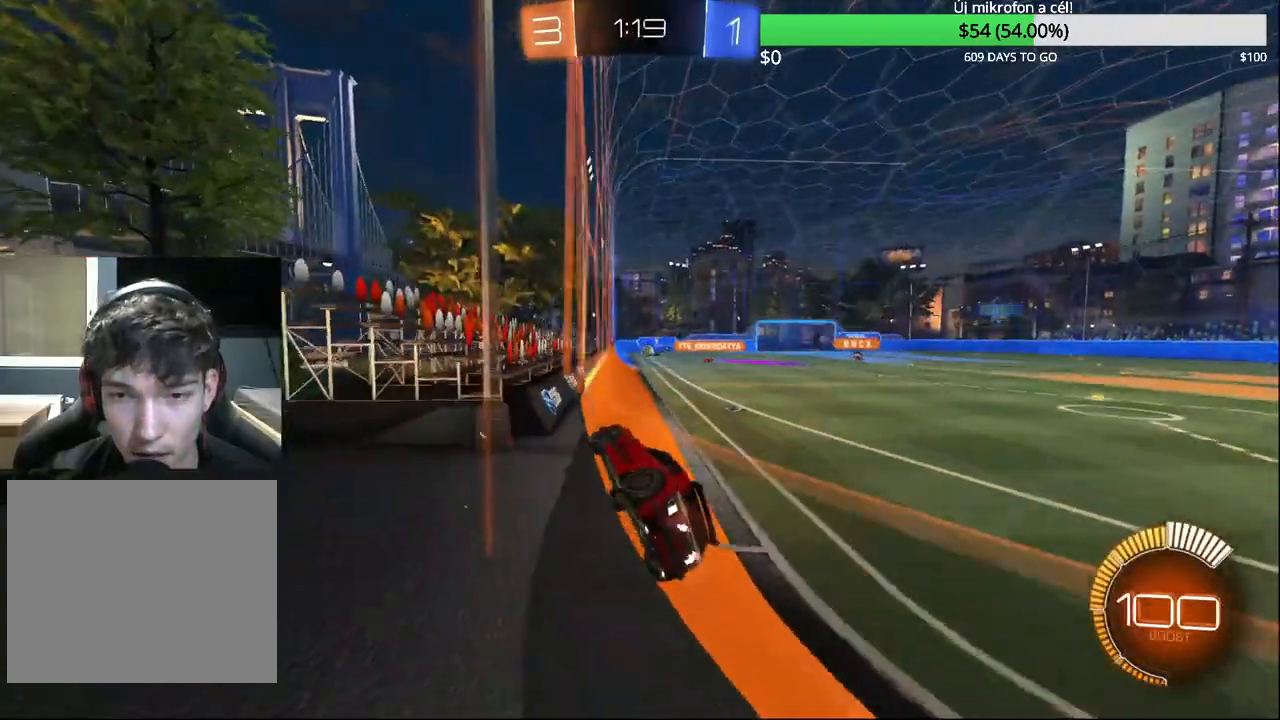
{"buttons": ["R2"], "left_stick": "center", "right_stick": "center", "events": [[267, "left_stick", "up-right"], [417, "left_stick", "center"]]}
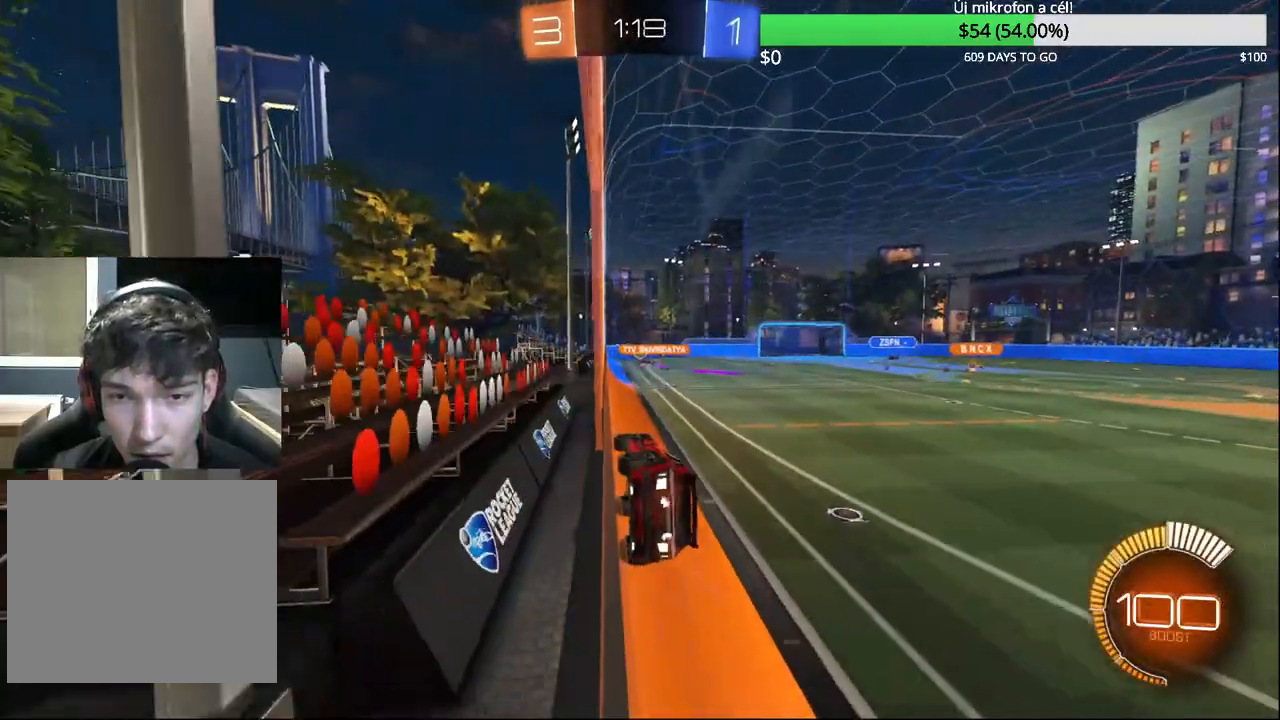
{"buttons": ["R2"], "left_stick": "center", "right_stick": "center", "events": [[67, "left_stick", "left"], [83, "R2", "up"], [183, "L2", "down"], [217, "left_stick", "center"], [250, "R2", "down"], [283, "L2", "up"]]}
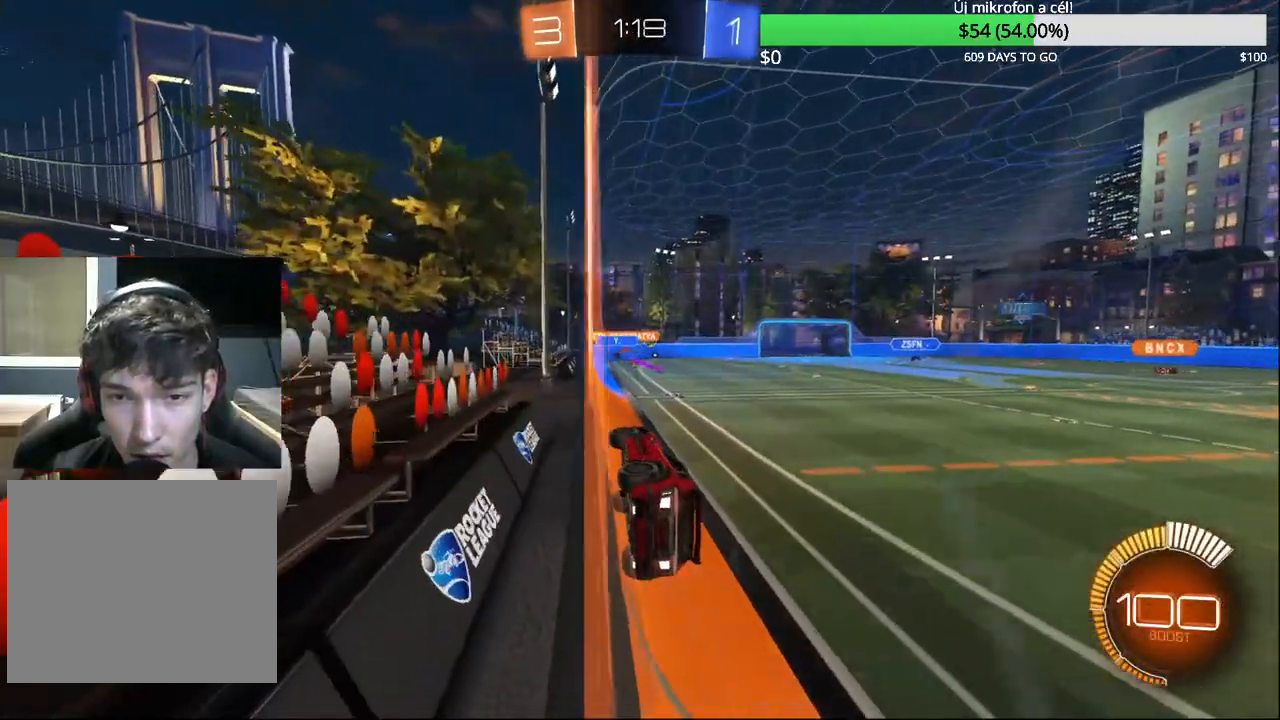
{"buttons": ["CIRCLE", "R2"], "left_stick": "center", "right_stick": "center", "events": [[33, "left_stick", "up-right"], [150, "CIRCLE", "down"], [300, "left_stick", "center"]]}
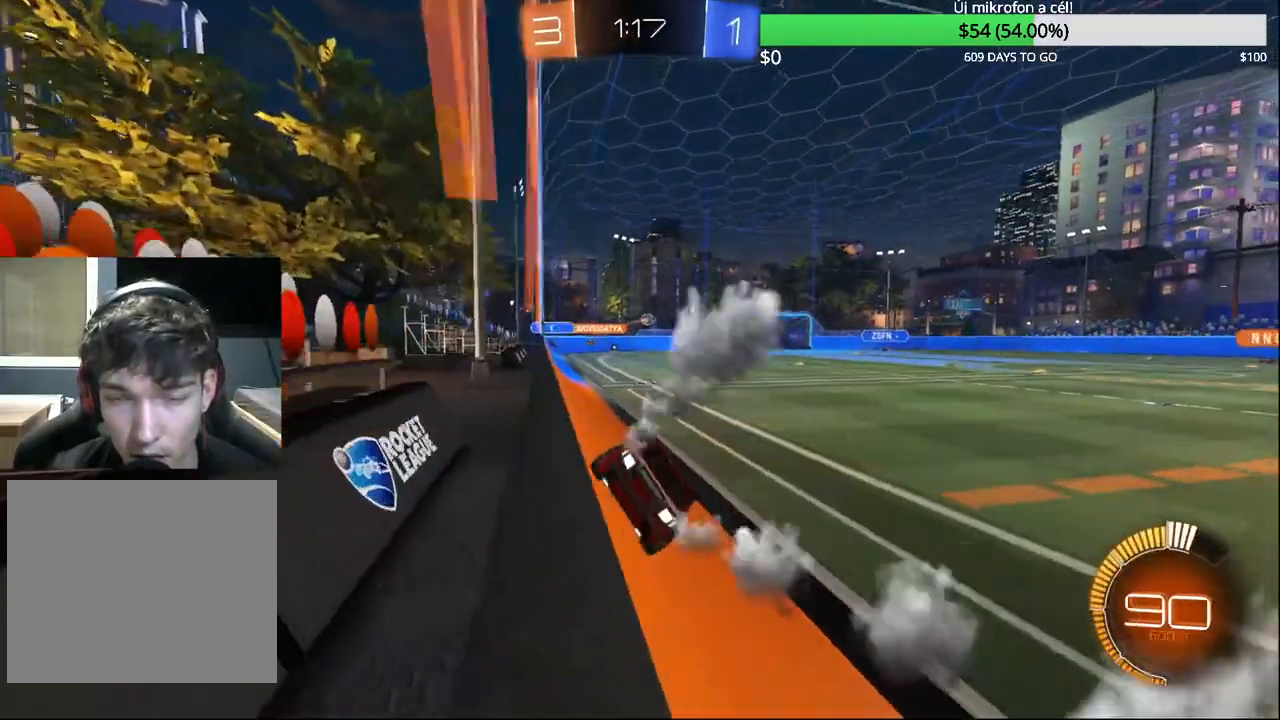
{"buttons": ["CIRCLE", "R2"], "left_stick": "center", "right_stick": "center", "events": [[17, "CIRCLE", "up"], [83, "left_stick", "right"], [233, "left_stick", "center"], [250, "CIRCLE", "down"], [350, "left_stick", "right"], [467, "left_stick", "center"]]}
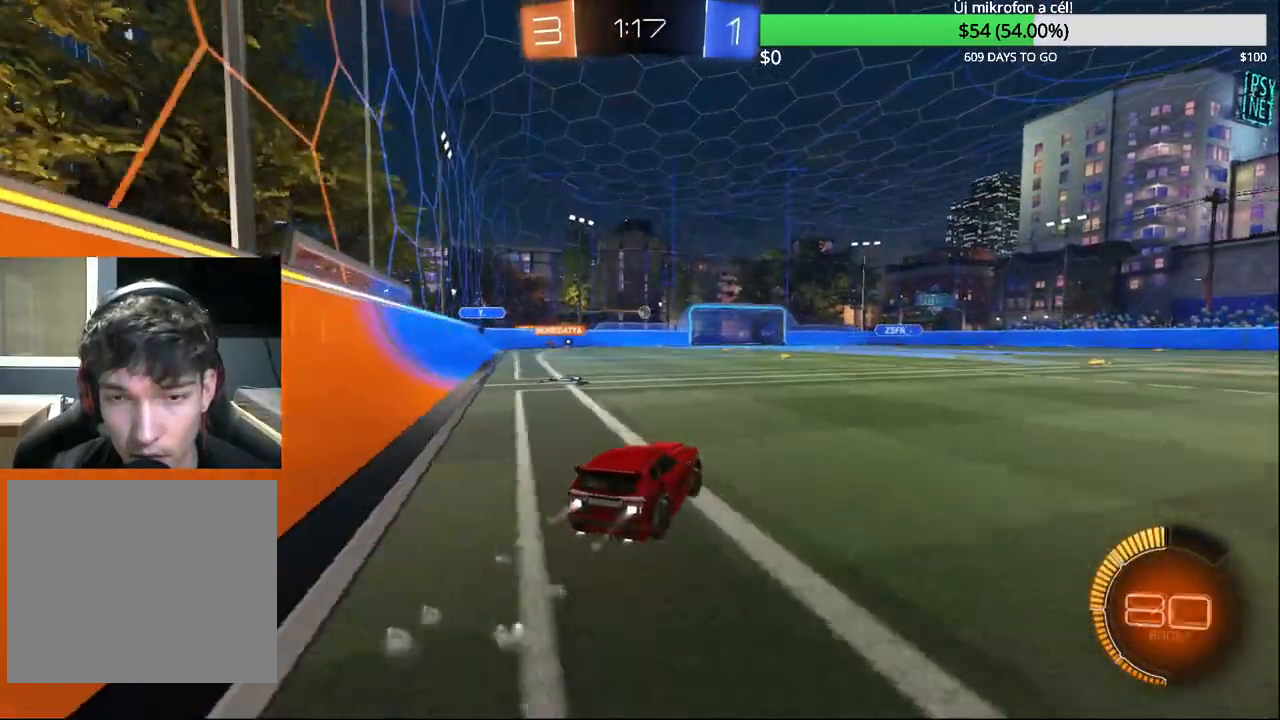
{"buttons": ["CIRCLE", "R2"], "left_stick": "center", "right_stick": "center", "events": [[200, "CIRCLE", "up"], [283, "CIRCLE", "down"], [400, "left_stick", "up-right"], [500, "left_stick", "center"]]}
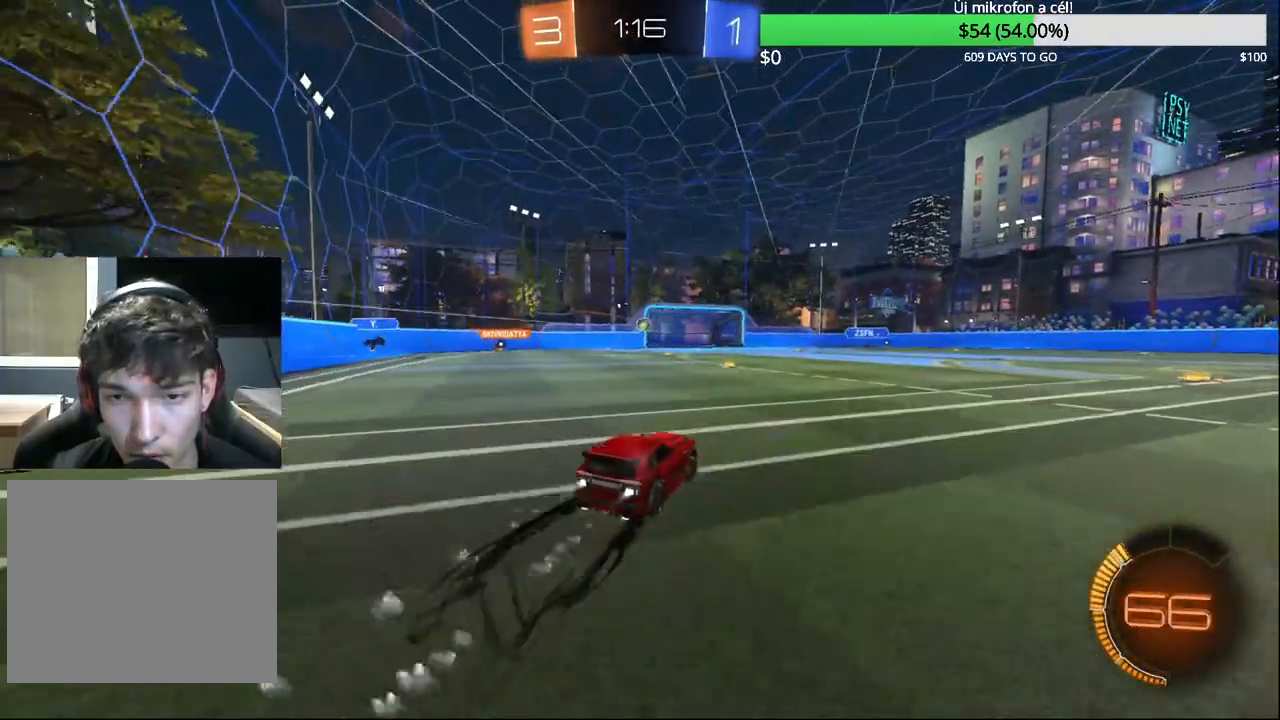
{"buttons": ["R2"], "left_stick": "right", "right_stick": "center", "events": [[33, "CIRCLE", "up"], [217, "left_stick", "left"], [267, "left_stick", "center"], [500, "left_stick", "right"]]}
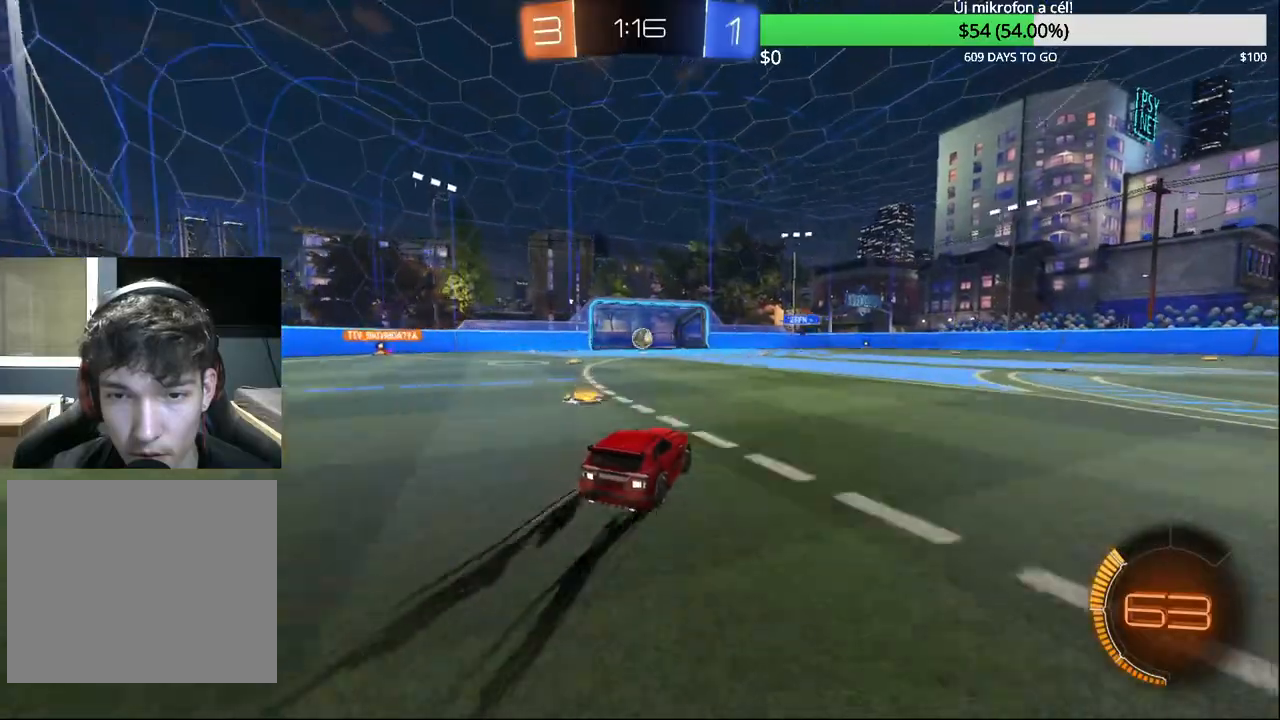
{"buttons": [], "left_stick": "center", "right_stick": "center", "events": [[150, "left_stick", "center"], [233, "R2", "up"], [400, "left_stick", "left"], [467, "left_stick", "center"]]}
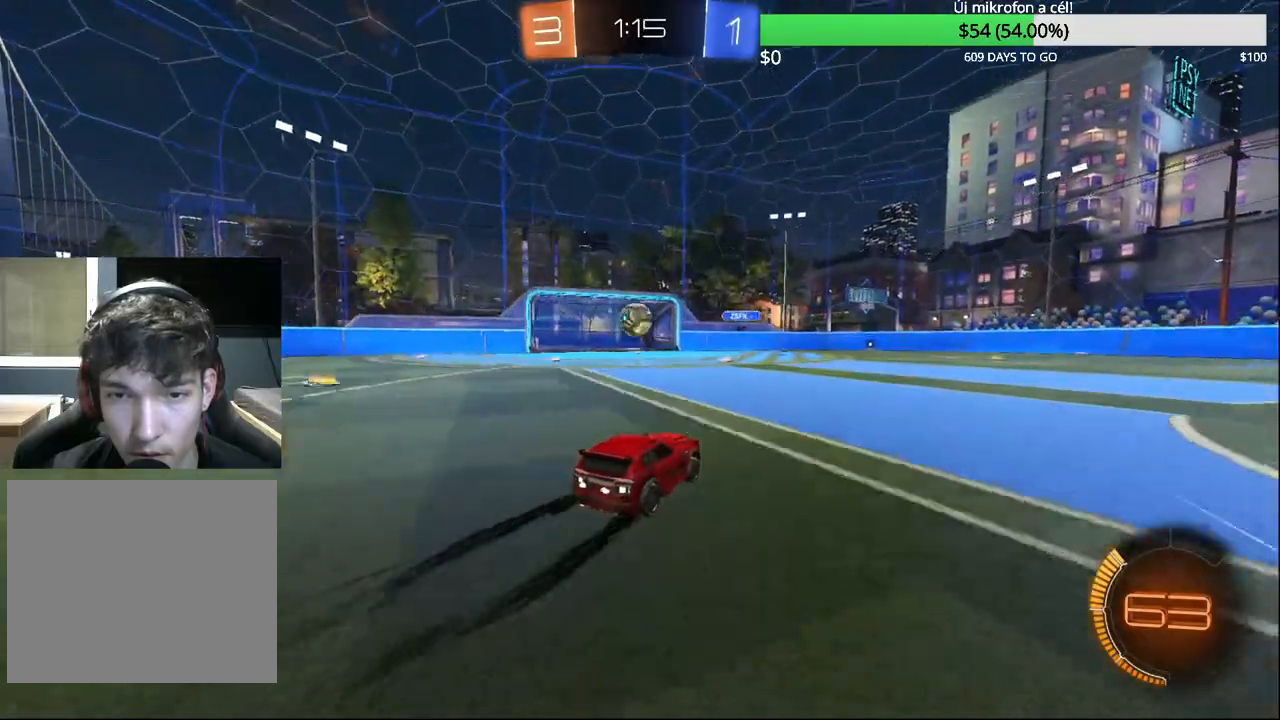
{"buttons": ["R2"], "left_stick": "left", "right_stick": "center", "events": [[100, "L2", "down"], [133, "left_stick", "up-right"], [150, "R2", "down"], [183, "L2", "up"], [283, "left_stick", "center"], [383, "left_stick", "left"]]}
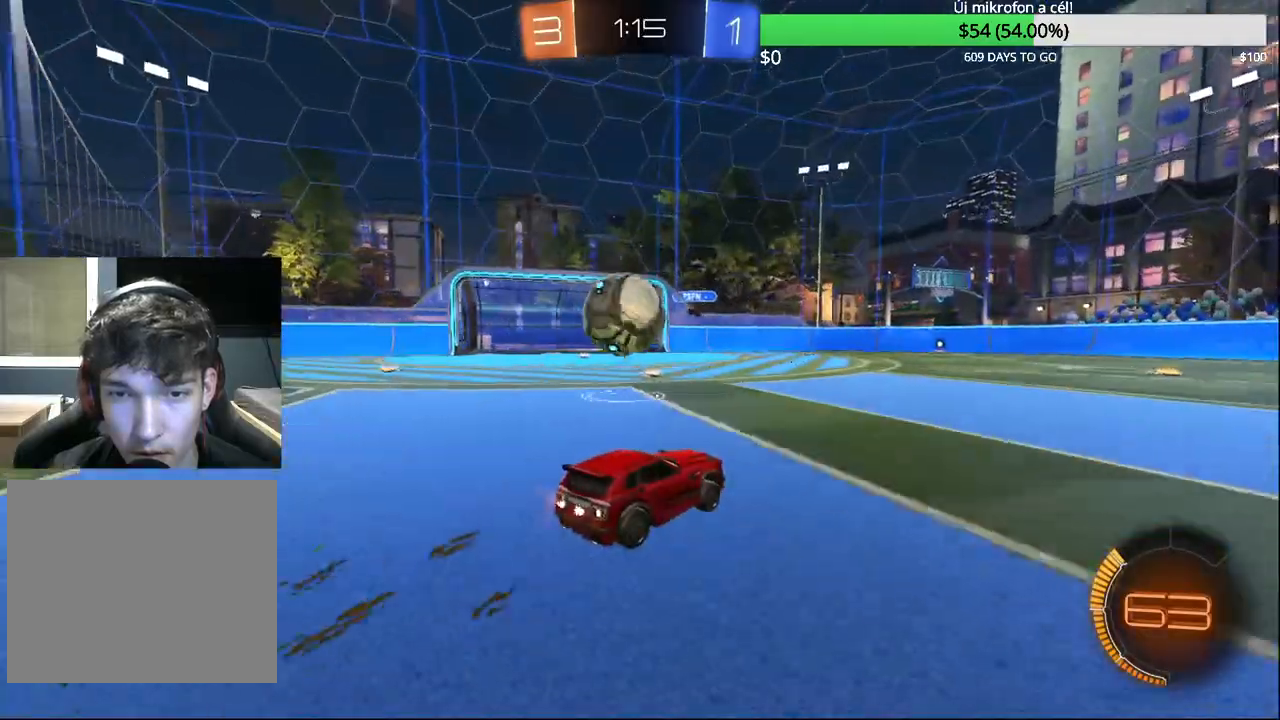
{"buttons": ["CIRCLE", "R2"], "left_stick": "center", "right_stick": "center", "events": [[33, "R2", "up"], [117, "L2", "down"], [267, "R2", "down"], [283, "L2", "up"], [417, "R2", "up"], [417, "left_stick", "center"], [483, "R2", "down"], [500, "CIRCLE", "down"]]}
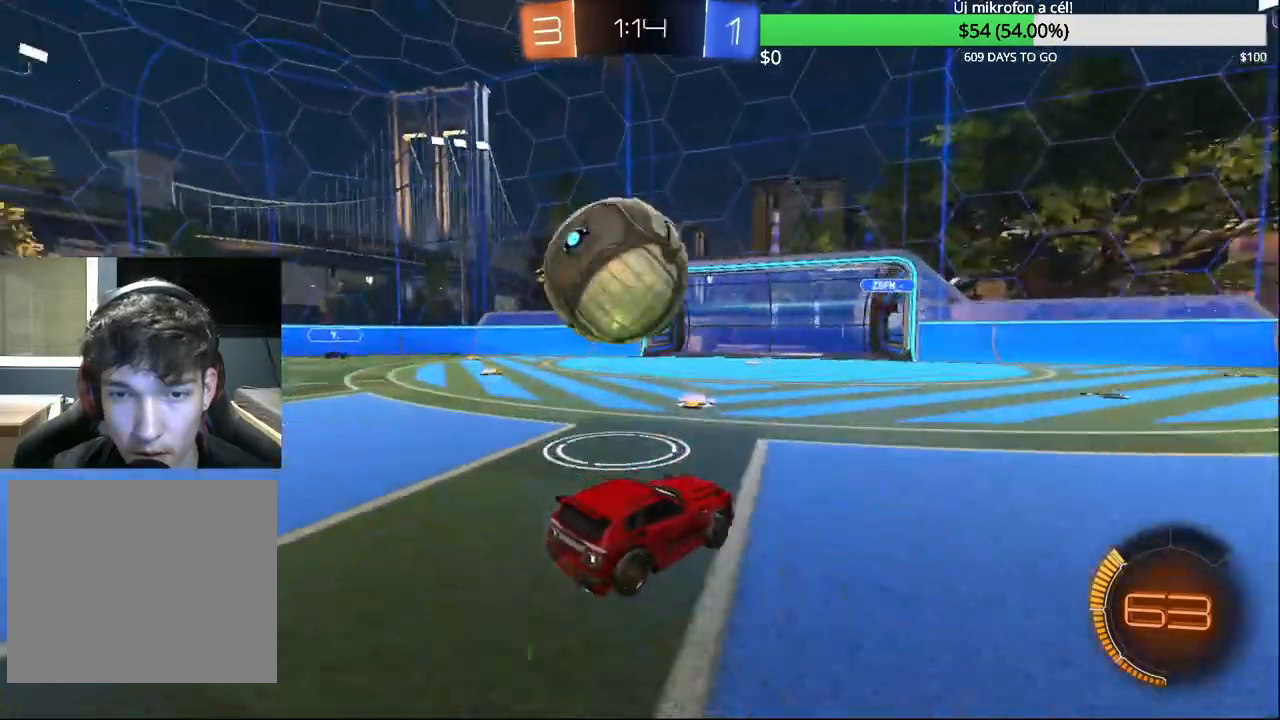
{"buttons": ["CIRCLE", "R2"], "left_stick": "center", "right_stick": "center", "events": [[83, "left_stick", "left"], [100, "R2", "up"], [150, "CIRCLE", "up"], [183, "CROSS", "down"], [183, "left_stick", "down-left"], [200, "CIRCLE", "down"], [267, "CROSS", "up"], [483, "R2", "down"], [500, "left_stick", "center"]]}
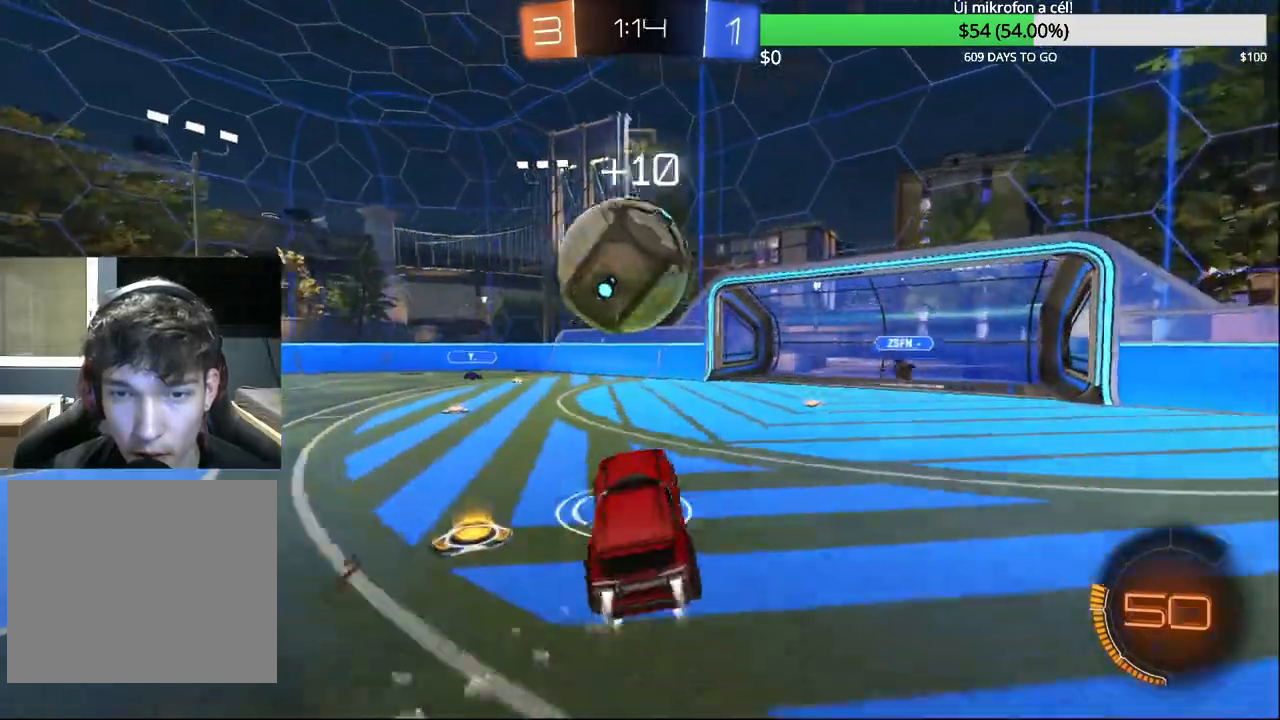
{"buttons": ["CIRCLE", "L3"], "left_stick": "up", "right_stick": "center", "events": [[83, "left_stick", "up-left"], [267, "CROSS", "down"], [333, "L3", "down"], [467, "CROSS", "up"], [467, "left_stick", "up"], [483, "R2", "up"]]}
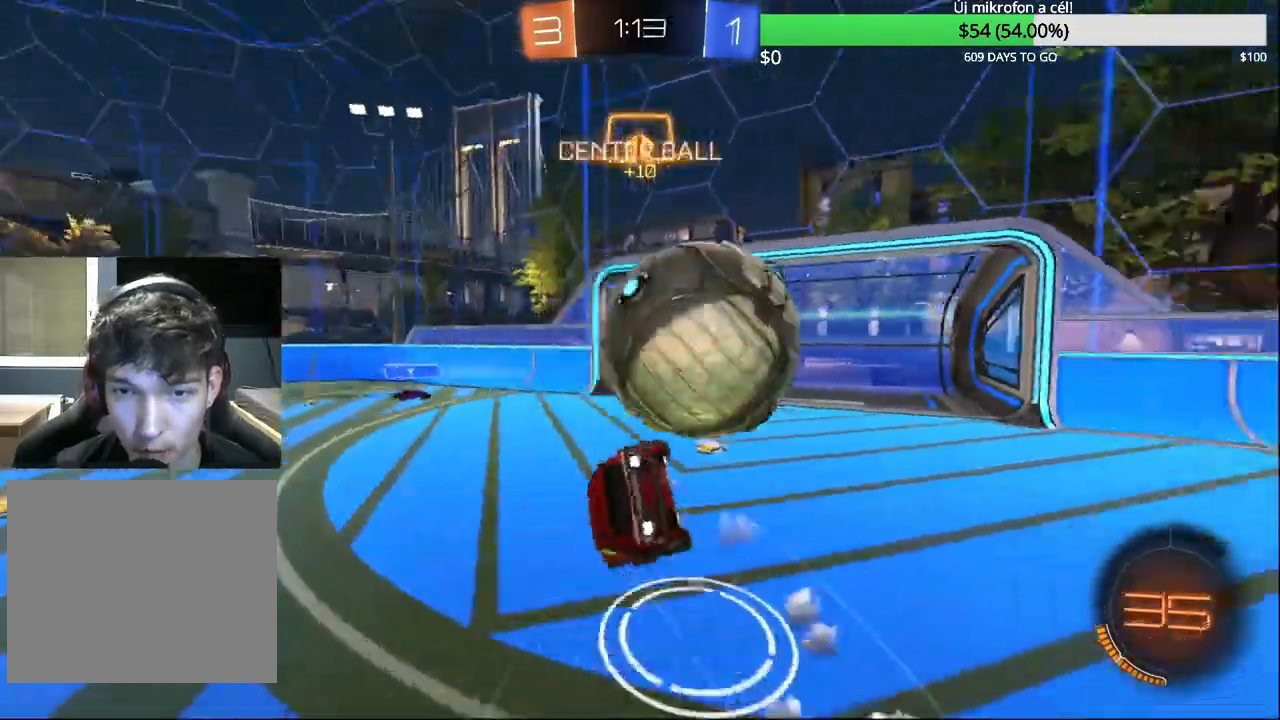
{"buttons": ["R1"], "left_stick": "center", "right_stick": "center", "events": [[17, "CIRCLE", "up"], [17, "L3", "up"], [333, "left_stick", "center"], [350, "R1", "down"]]}
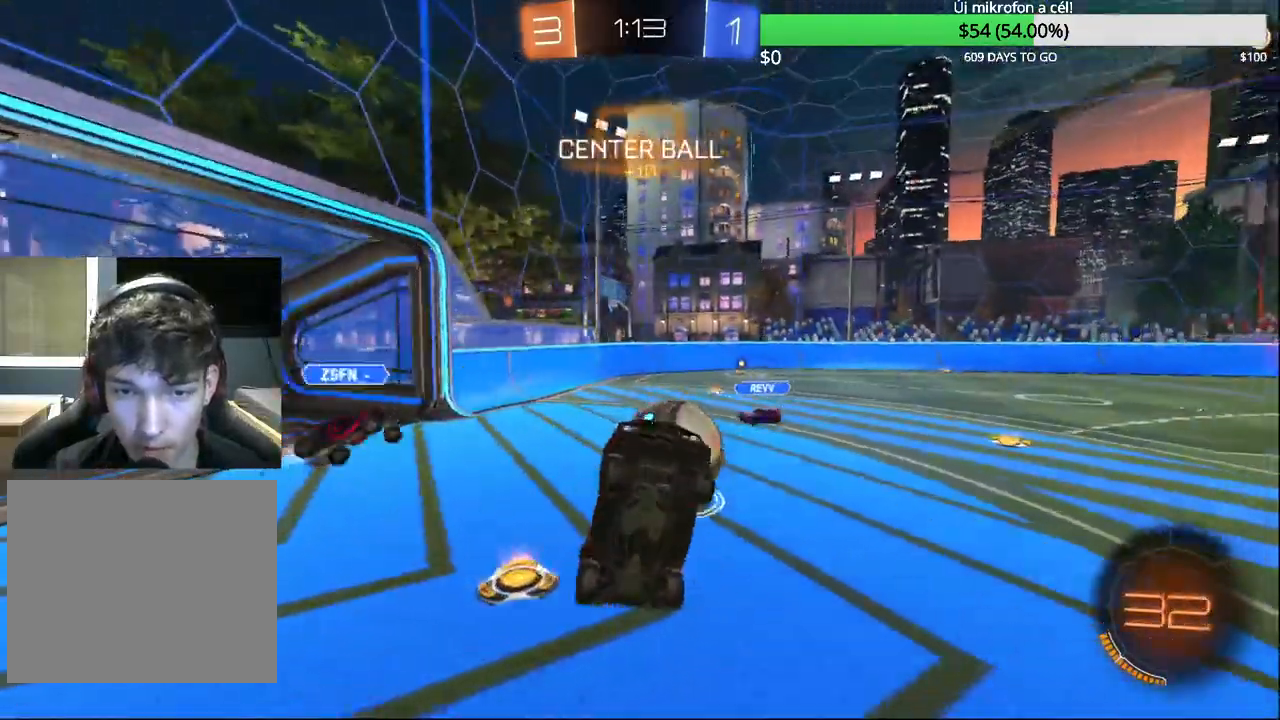
{"buttons": ["R2"], "left_stick": "down-left", "right_stick": "center", "events": [[17, "R1", "up"], [233, "R2", "down"], [367, "R1", "down"], [433, "R1", "up"], [433, "left_stick", "down-left"]]}
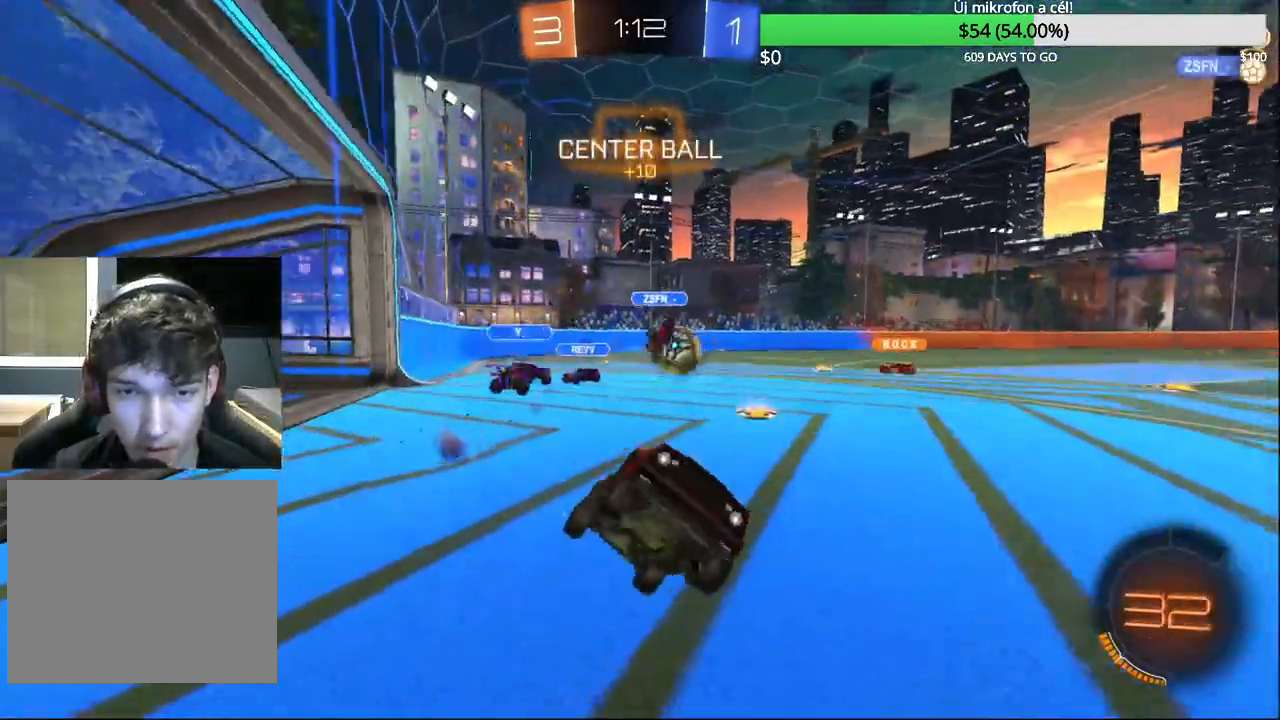
{"buttons": ["CIRCLE", "R1", "R2"], "left_stick": "left", "right_stick": "center", "events": [[83, "left_stick", "left"], [100, "TRIANGLE", "down"], [200, "R1", "down"], [200, "TRIANGLE", "up"], [267, "CIRCLE", "down"], [383, "left_stick", "center"], [483, "left_stick", "left"]]}
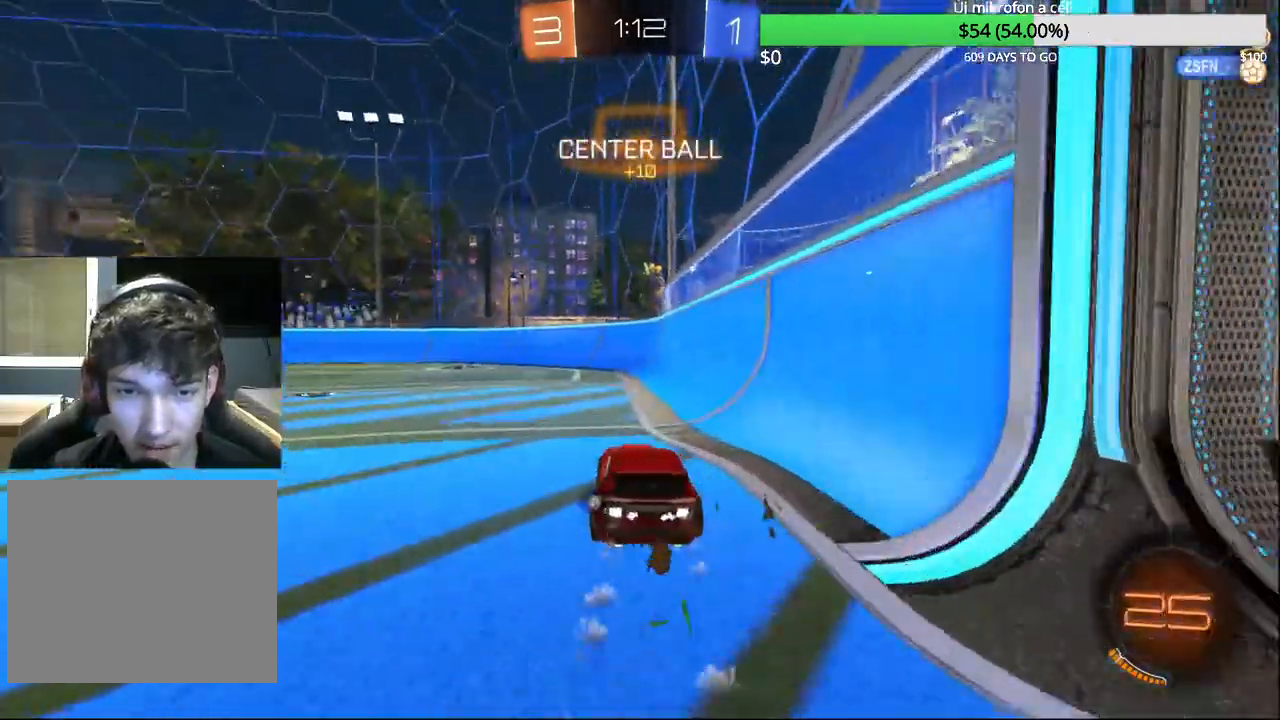
{"buttons": ["CIRCLE", "R2"], "left_stick": "left", "right_stick": "center", "events": [[50, "R1", "up"]]}
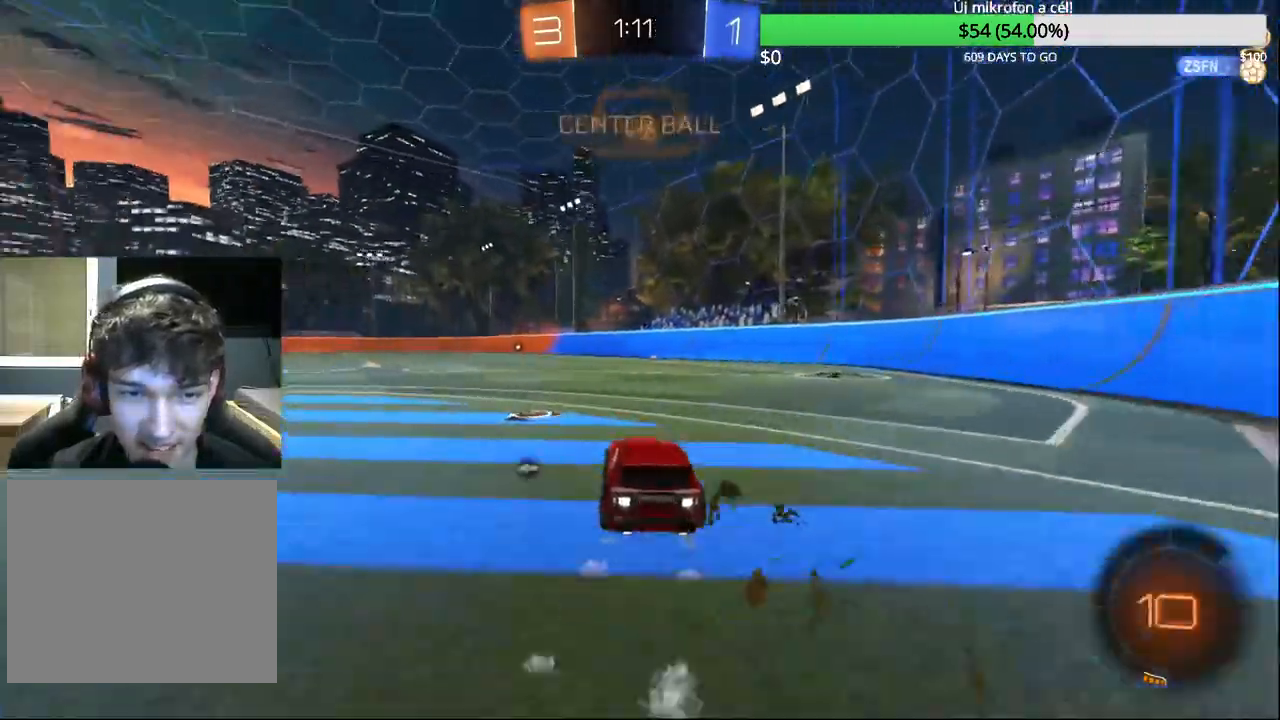
{"buttons": ["CIRCLE", "R2"], "left_stick": "center", "right_stick": "center", "events": [[183, "CROSS", "down"], [267, "CROSS", "up"], [267, "left_stick", "up-right"], [317, "CROSS", "down"], [367, "L2", "down"], [450, "L2", "up"], [450, "left_stick", "center"], [467, "CROSS", "up"]]}